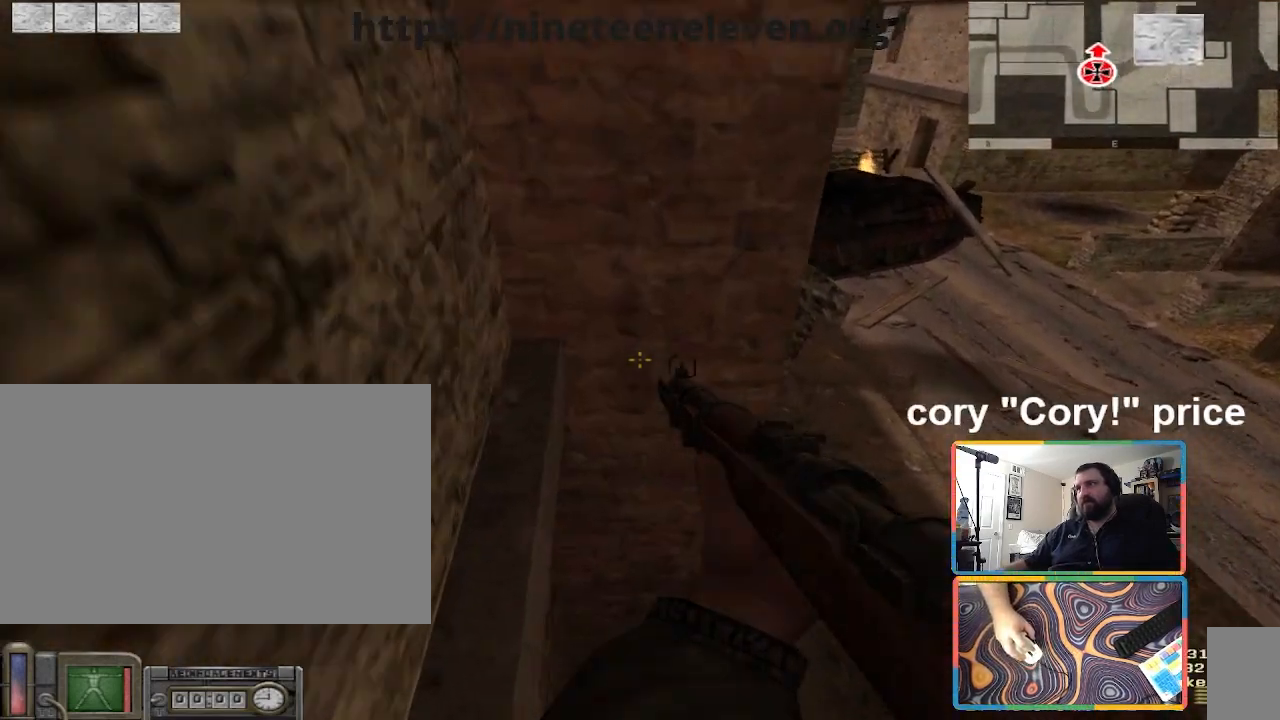
Gameplay with keyboard and mouse; each line is a JSON object with the keys and mouse buttons held at the frame after it. "events" lists presses ("down") and releases ("up") of "1", "2", "3", "4", "5", "a", "alt", "b", "c", "ctrl", "d", "e", "f", "g", "q", "r", "s", "shift", "space", "t", "tab", "tilde", "v", "w", "x", "z", "mouse_left", "mouse_wheel", "mouse_right", "mouse_mb4" and "mouse_mb5" between this image and that frame as [ms after this image, input, new state], when the widget could be followed in between. "mouse_left", "mouse_wheel", "mouse_right", "mouse_mb4", "mouse_mb5" = the "left", "wheel", "right", "mb4", "mb5" buttons of the "mouse" list. No other keys are recorded. "wheel" means that the mouse wheel is clicked or scrolled. Mouse movement is not recorded.
{"keys": ["a", "ctrl", "s"], "mouse": [], "events": [[100, "a", "down"], [166, "w", "up"], [300, "s", "down"]]}
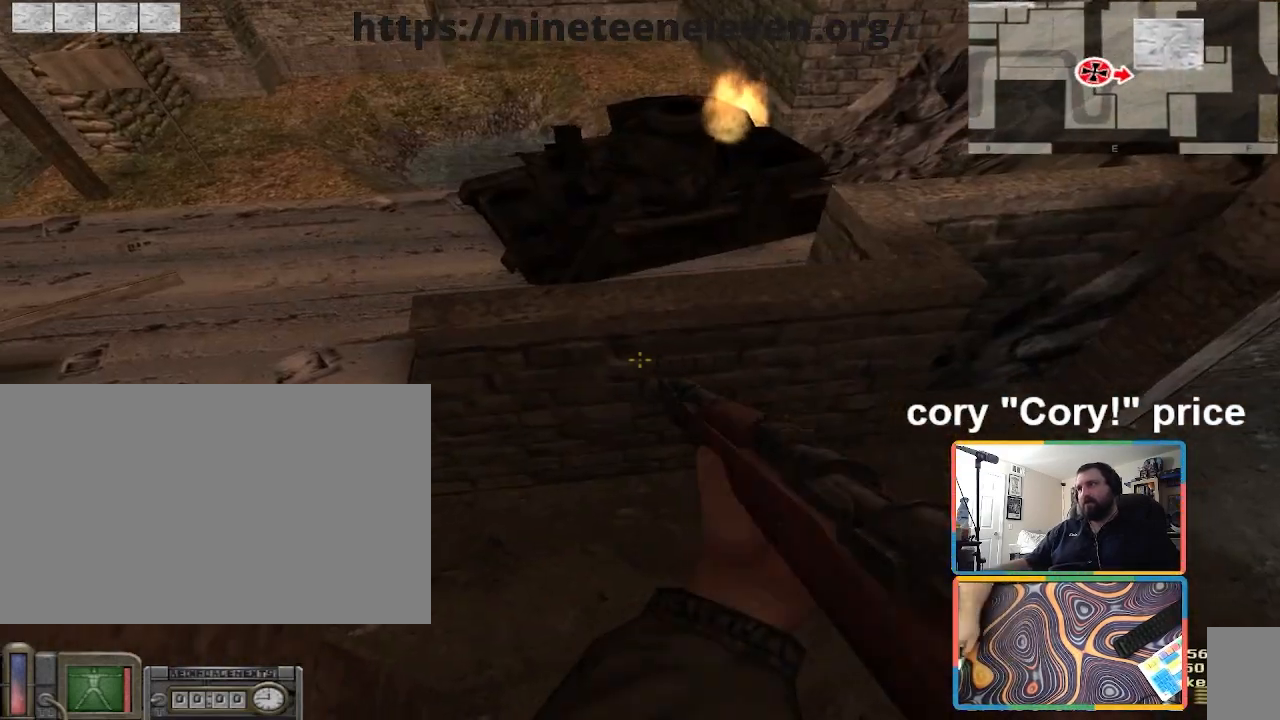
{"keys": ["ctrl", "s"], "mouse": [], "events": [[234, "a", "up"]]}
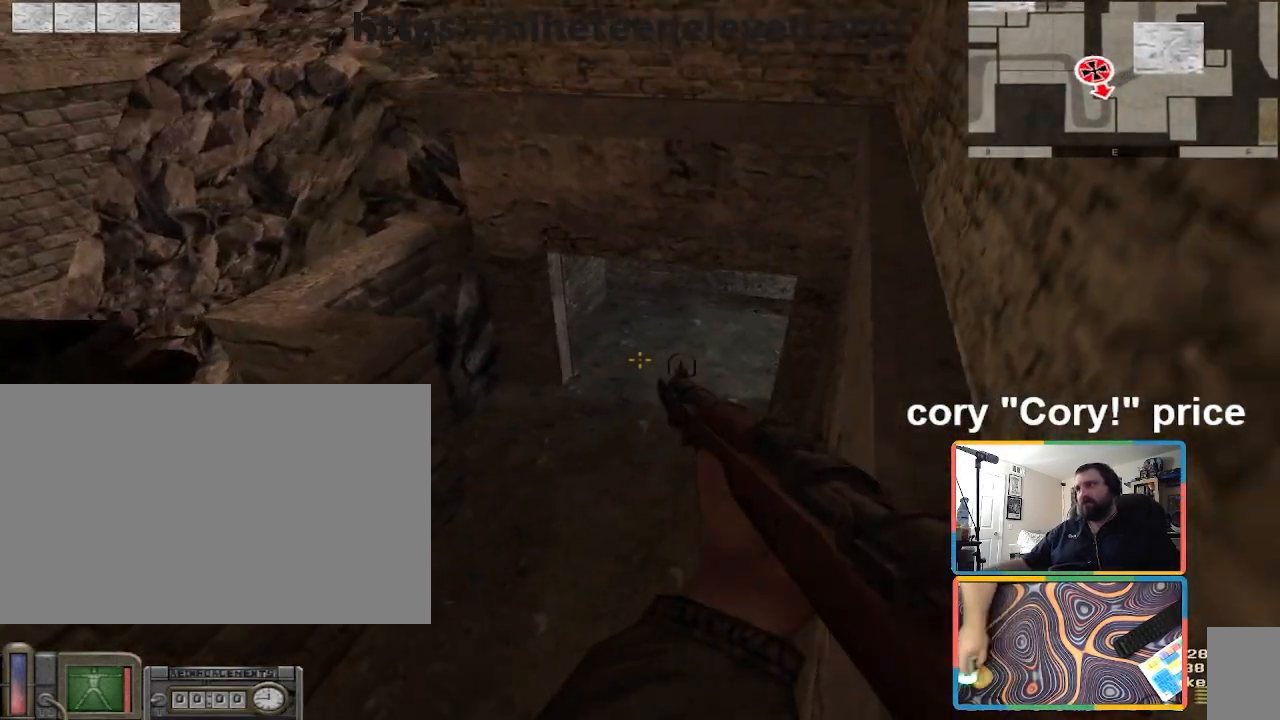
{"keys": ["ctrl"], "mouse": [], "events": [[233, "s", "up"]]}
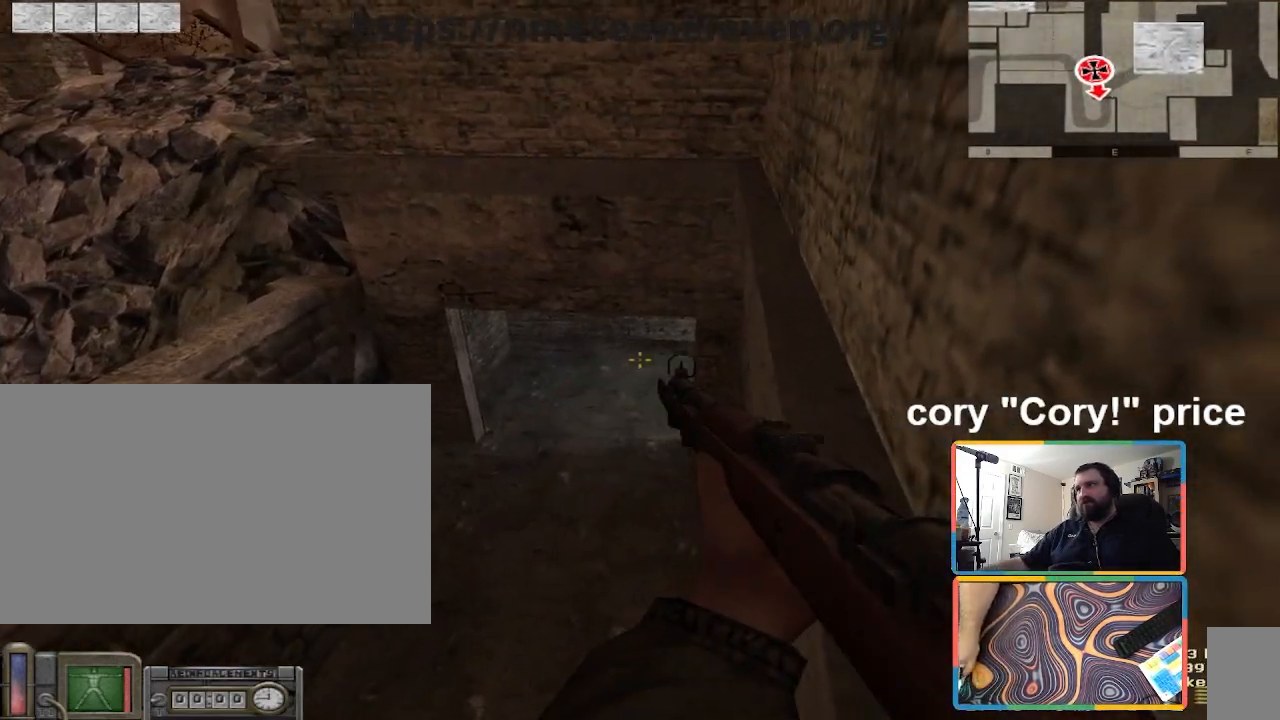
{"keys": ["ctrl"], "mouse": [], "events": []}
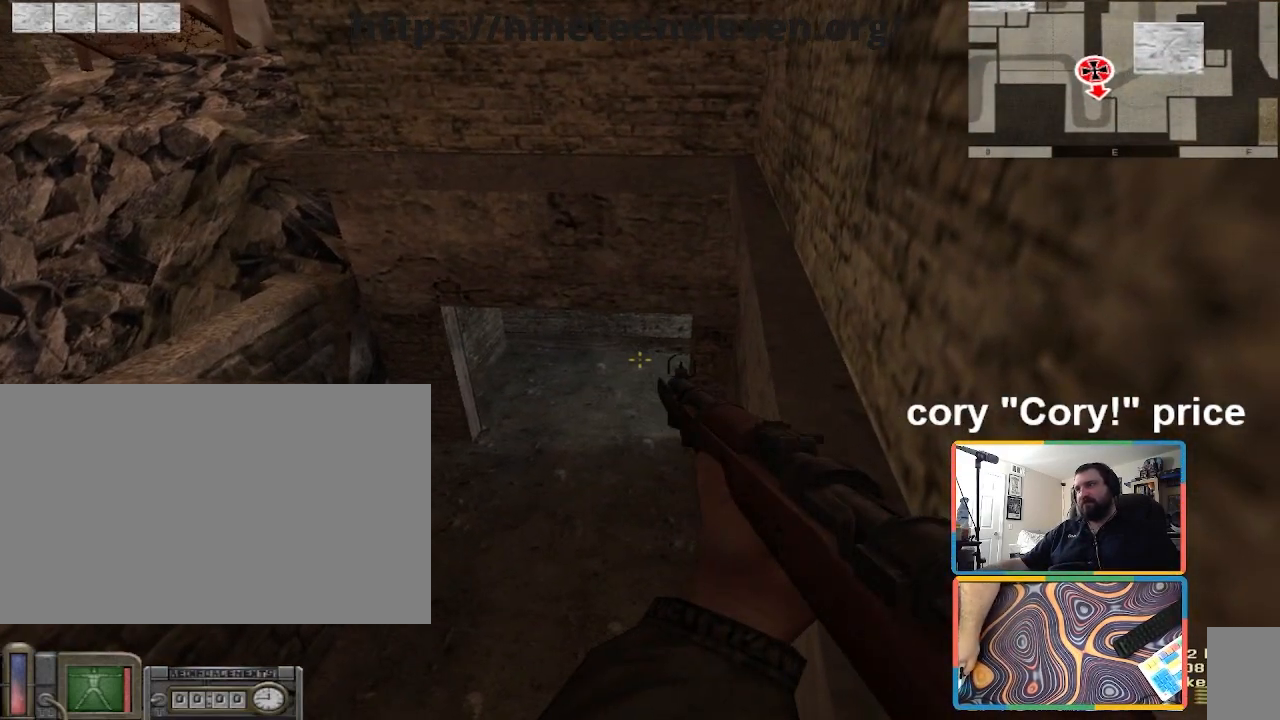
{"keys": ["ctrl"], "mouse": [], "events": []}
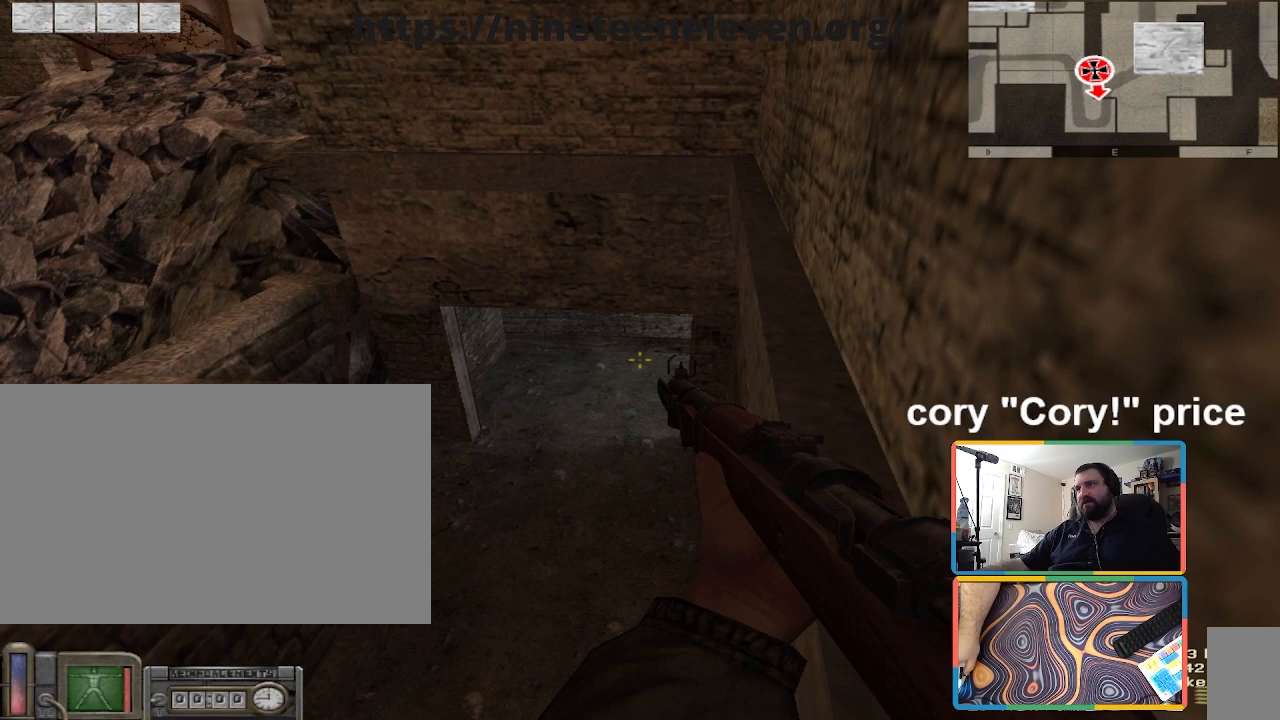
{"keys": ["ctrl"], "mouse": [], "events": []}
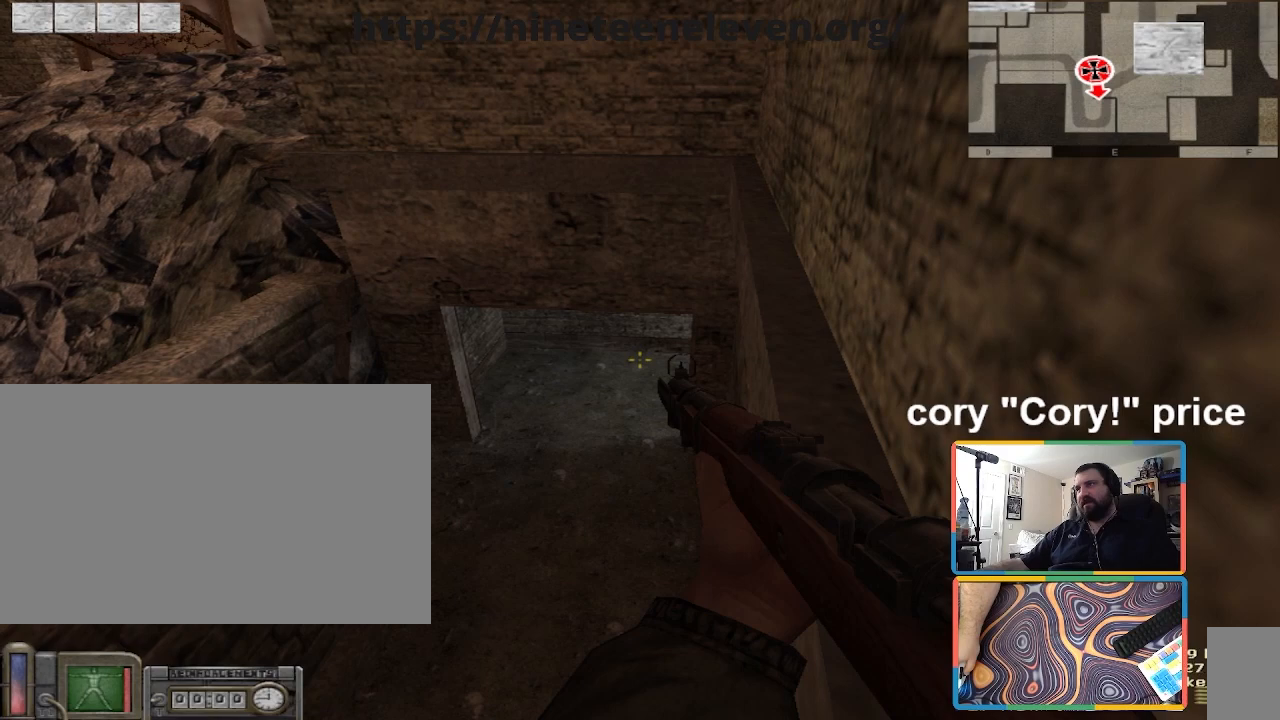
{"keys": ["ctrl", "d", "w"], "mouse": [], "events": [[66, "ctrl", "up"], [66, "d", "down"], [66, "w", "down"], [166, "ctrl", "down"], [266, "ctrl", "up"], [300, "ctrl", "down"]]}
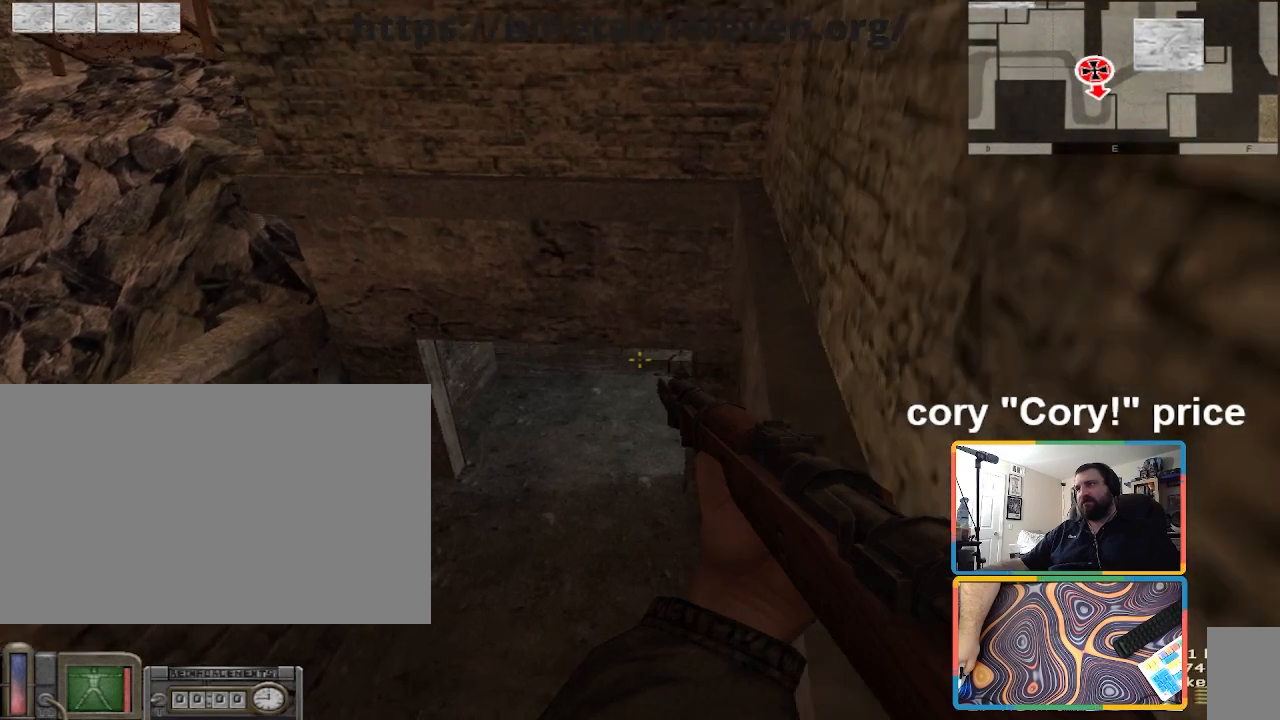
{"keys": ["ctrl", "d"], "mouse": [], "events": [[234, "ctrl", "up"], [234, "w", "up"], [467, "ctrl", "down"]]}
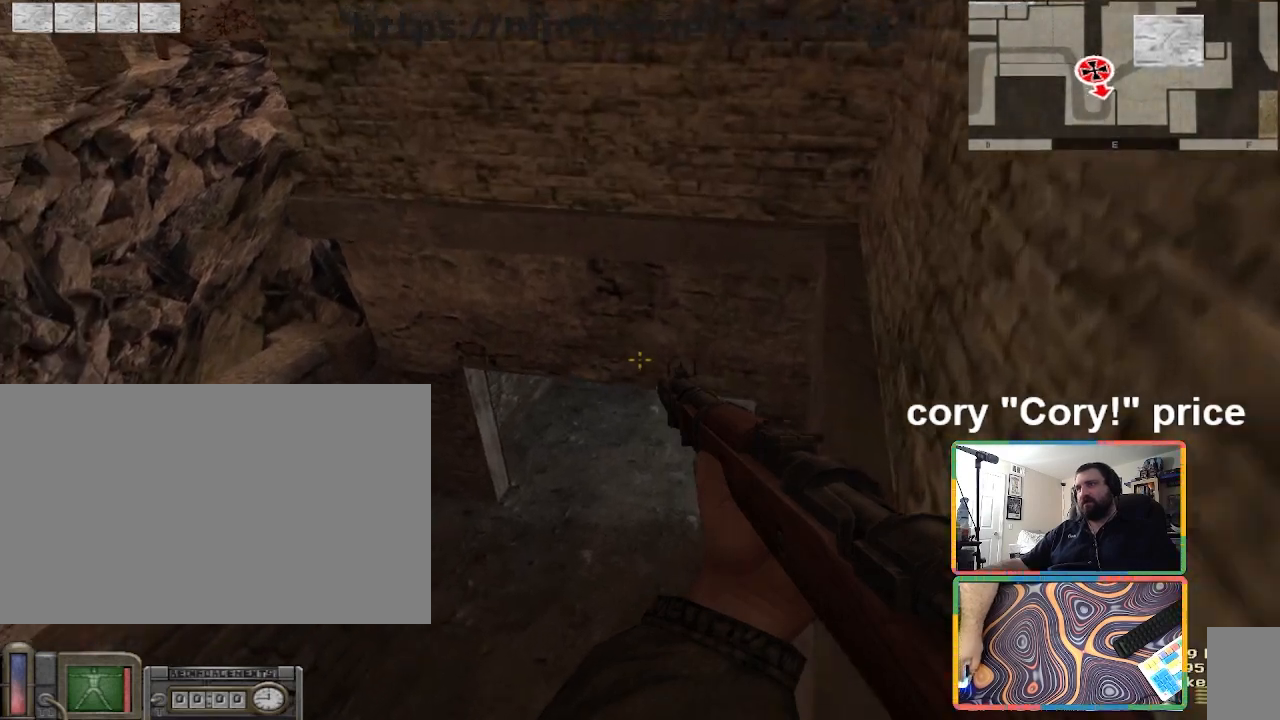
{"keys": ["ctrl", "d", "w"], "mouse": [], "events": [[66, "ctrl", "up"], [100, "ctrl", "down"], [367, "w", "down"]]}
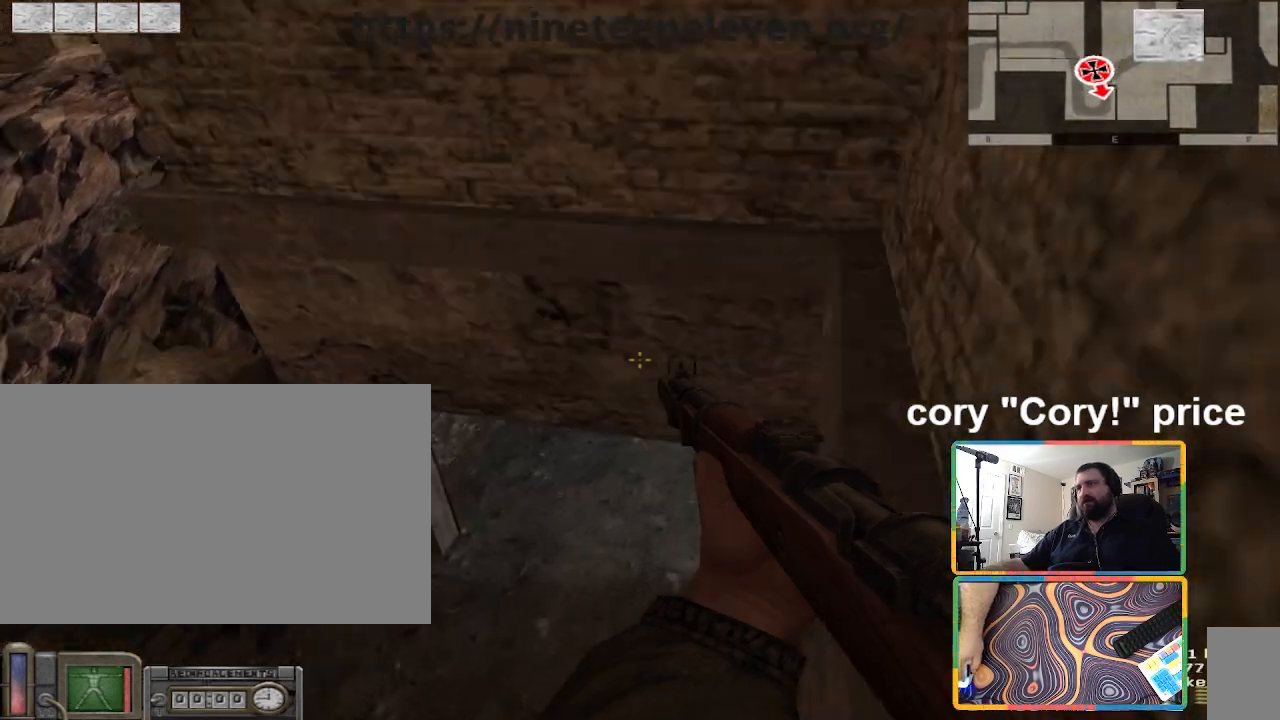
{"keys": ["ctrl", "d", "w"], "mouse": [], "events": [[33, "ctrl", "up"], [100, "ctrl", "down"]]}
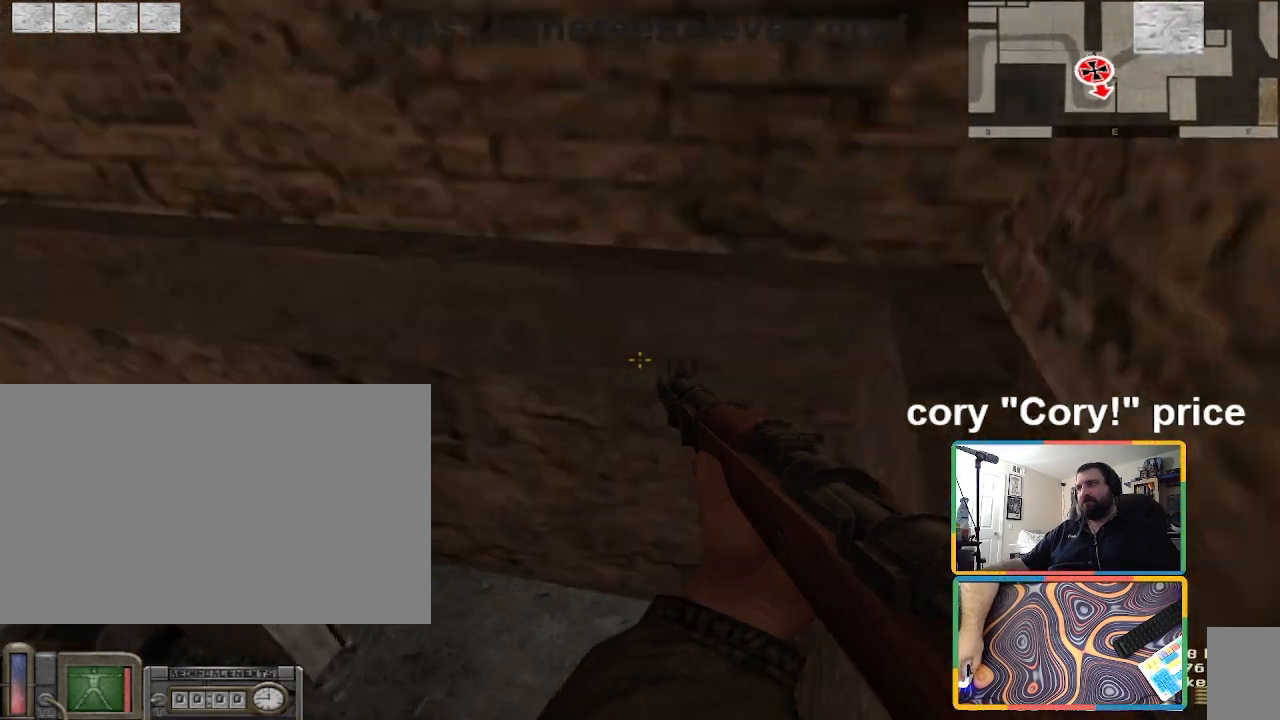
{"keys": ["ctrl", "d"], "mouse": [], "events": [[66, "w", "up"]]}
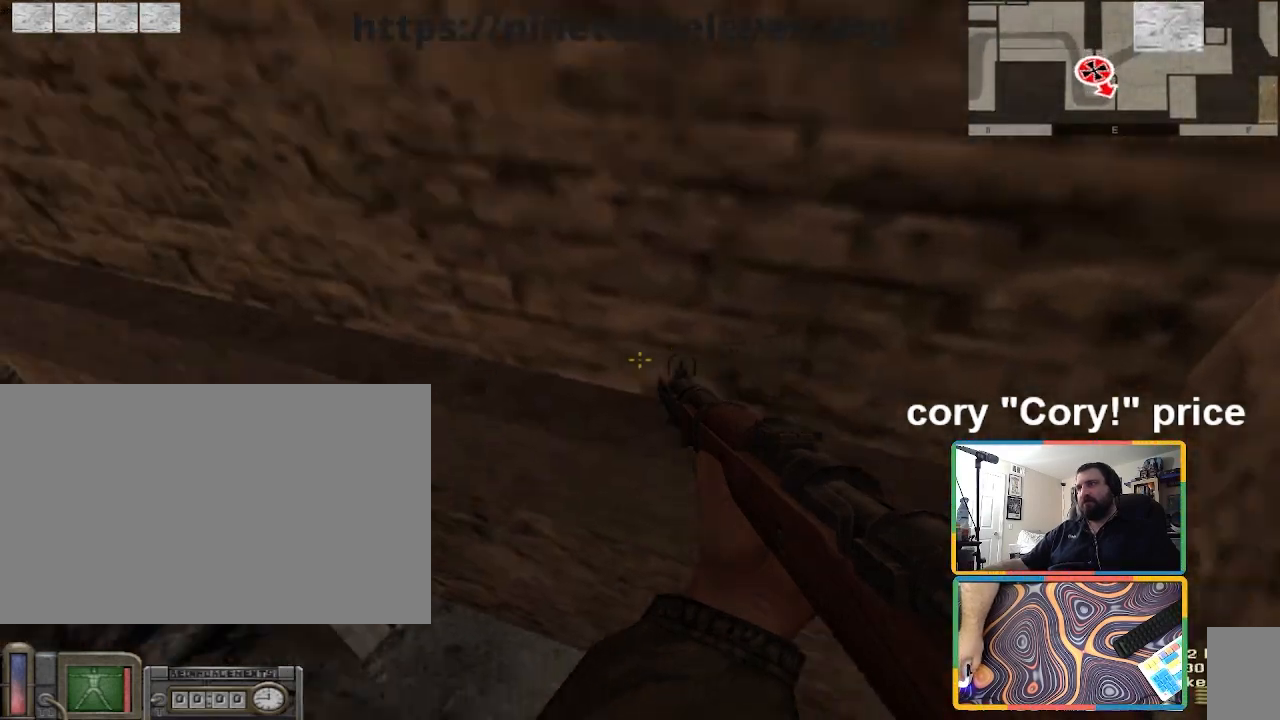
{"keys": ["ctrl", "d"], "mouse": [], "events": [[33, "w", "down"], [434, "w", "up"]]}
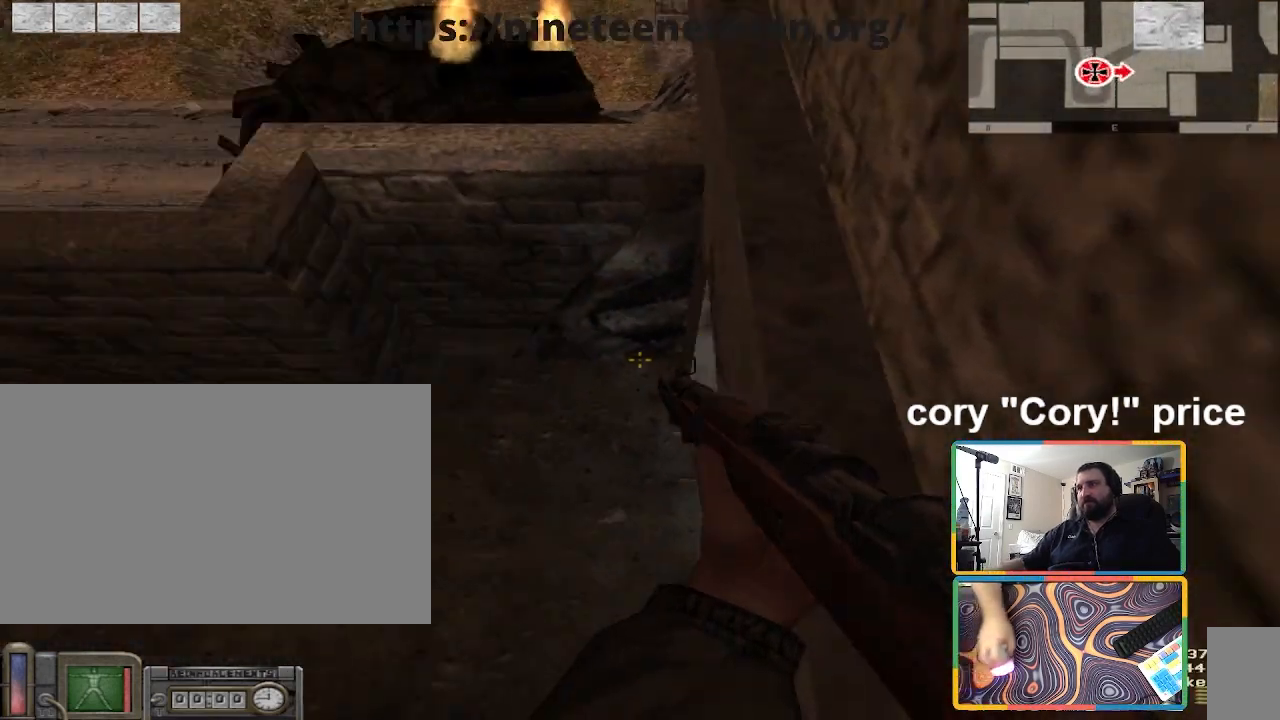
{"keys": ["ctrl"], "mouse": [], "events": [[100, "d", "up"], [100, "s", "down"], [400, "s", "up"]]}
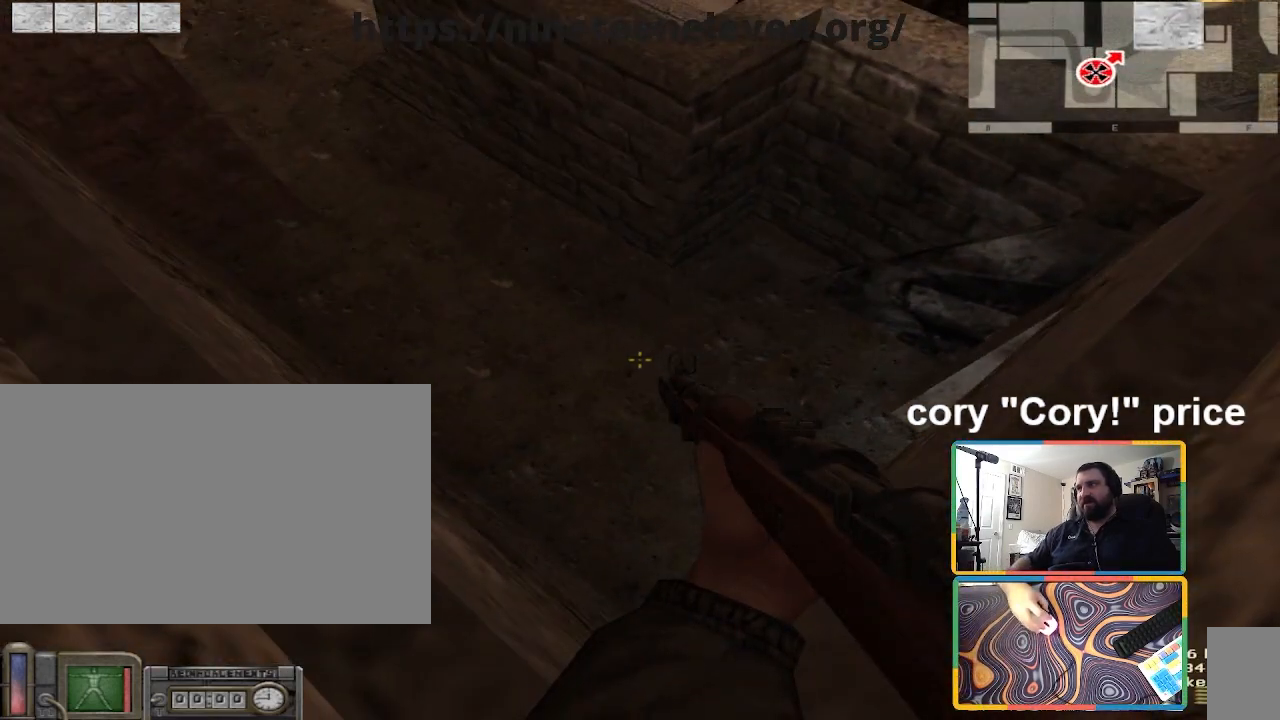
{"keys": ["ctrl"], "mouse": [], "events": []}
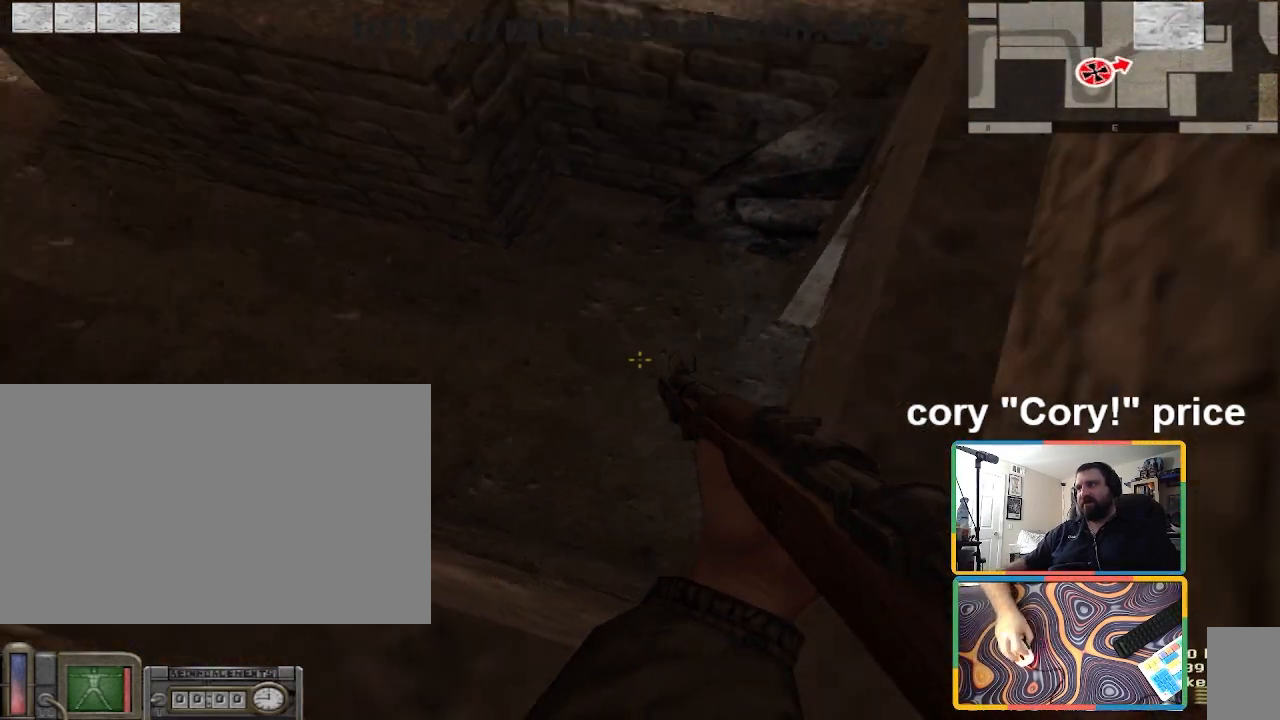
{"keys": ["ctrl"], "mouse": [], "events": []}
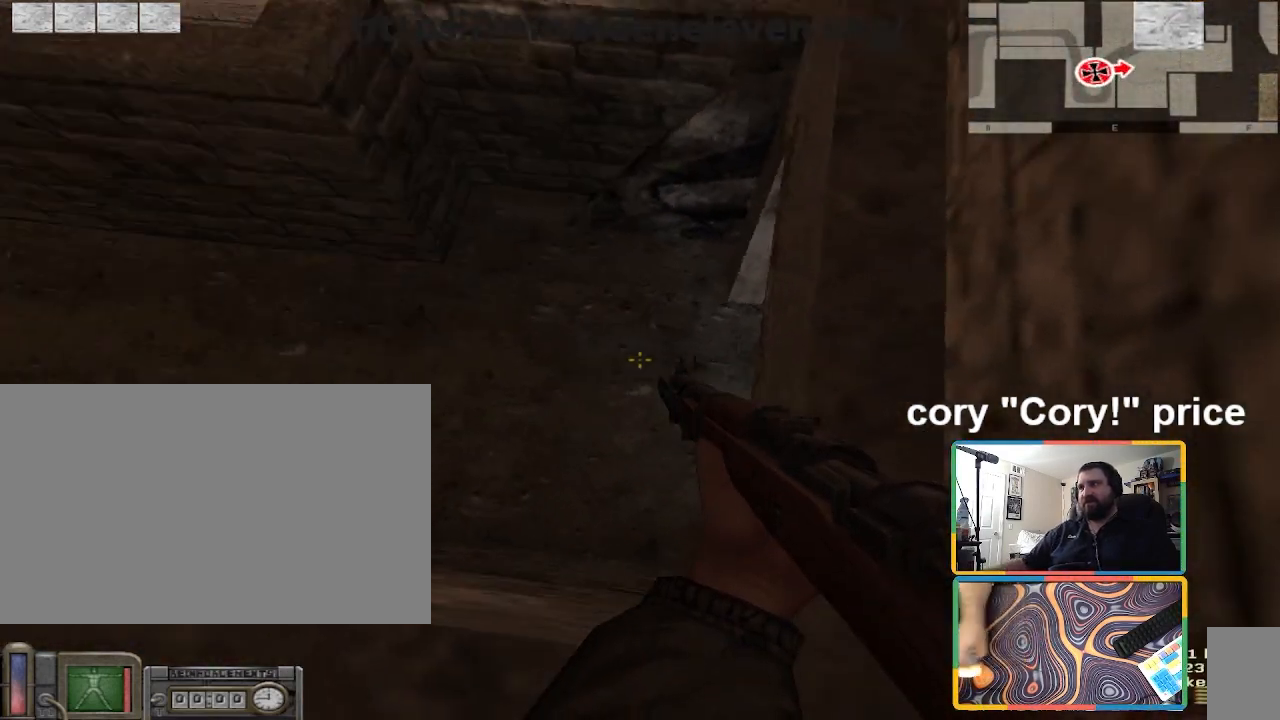
{"keys": ["ctrl"], "mouse": [], "events": []}
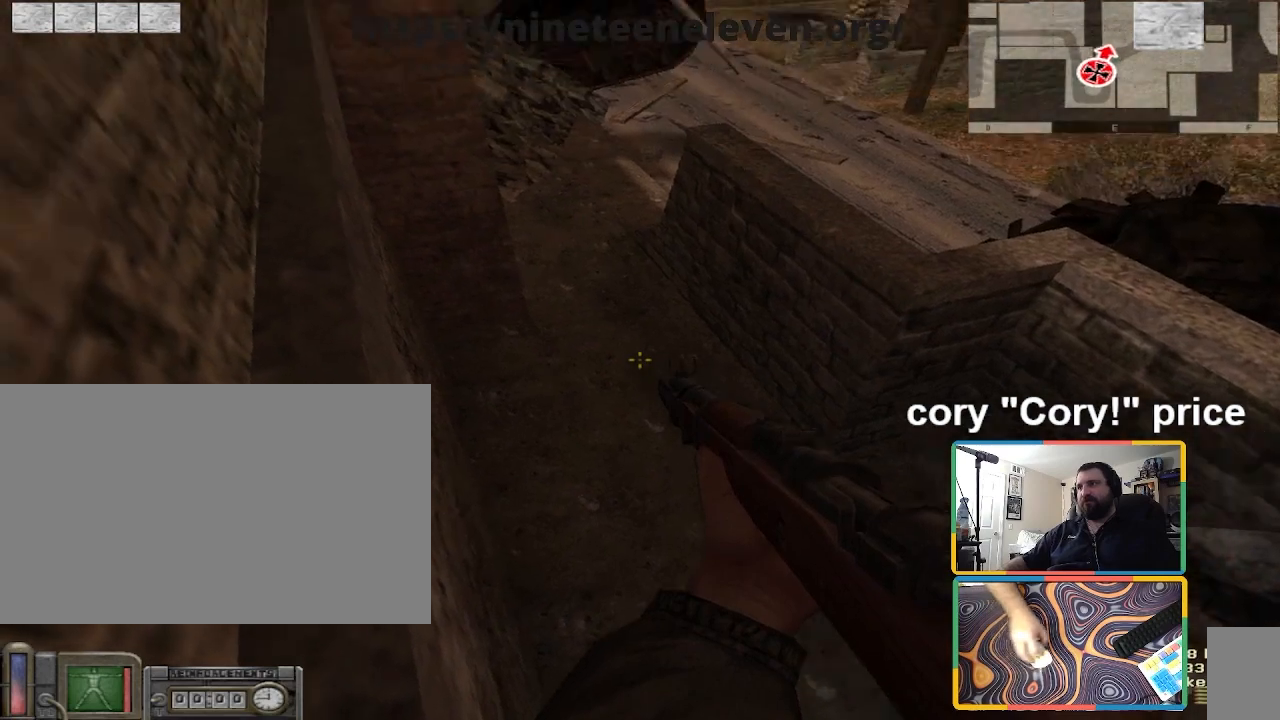
{"keys": ["ctrl"], "mouse": [], "events": []}
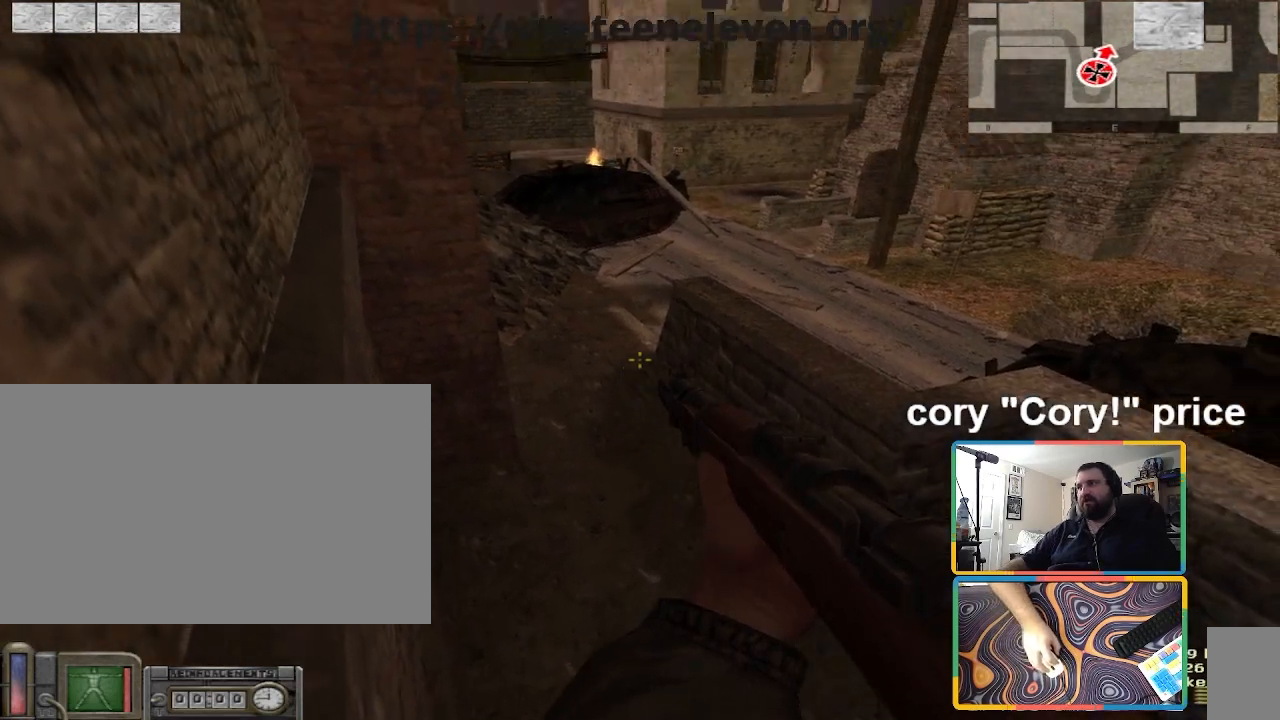
{"keys": ["ctrl"], "mouse": [], "events": []}
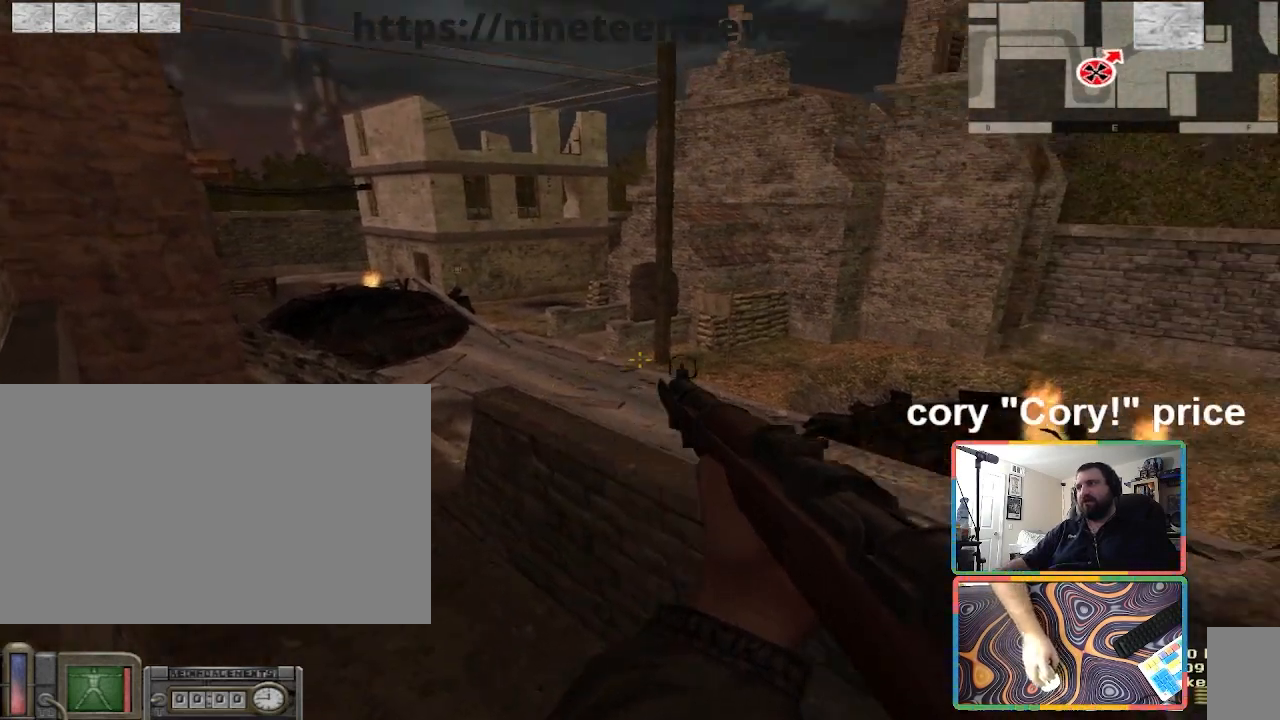
{"keys": ["ctrl"], "mouse": [], "events": []}
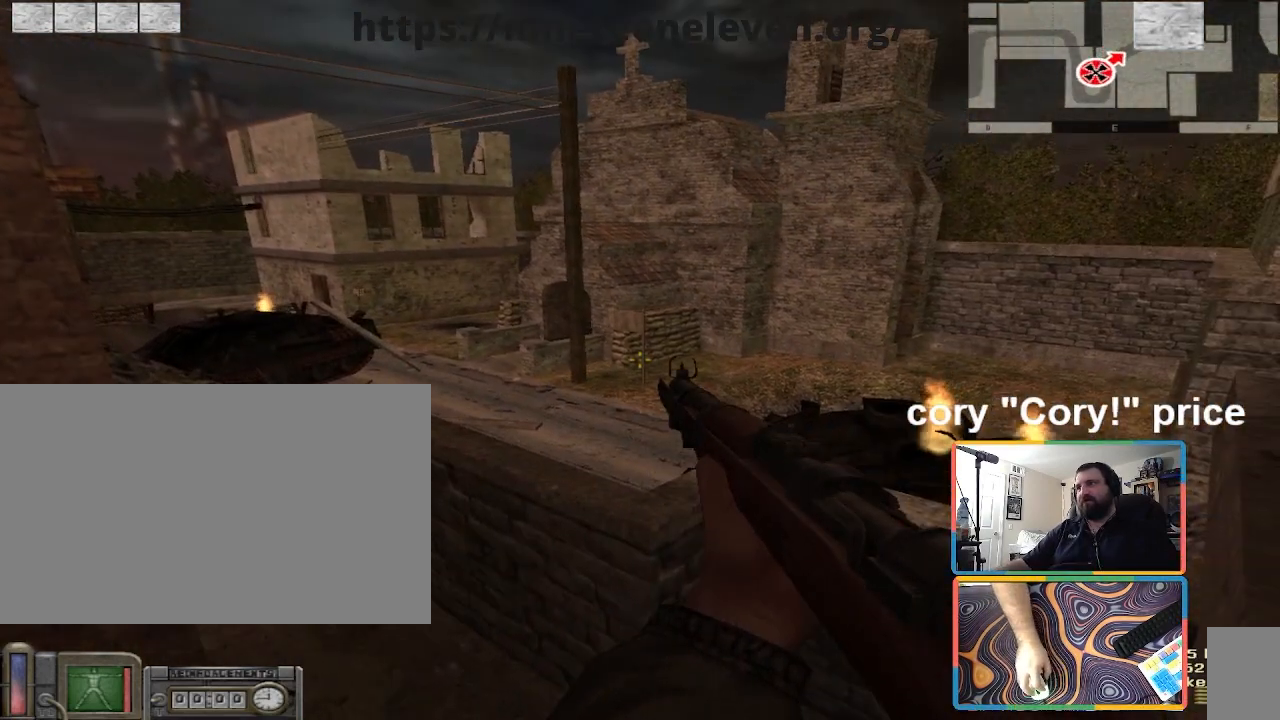
{"keys": ["ctrl"], "mouse": [], "events": []}
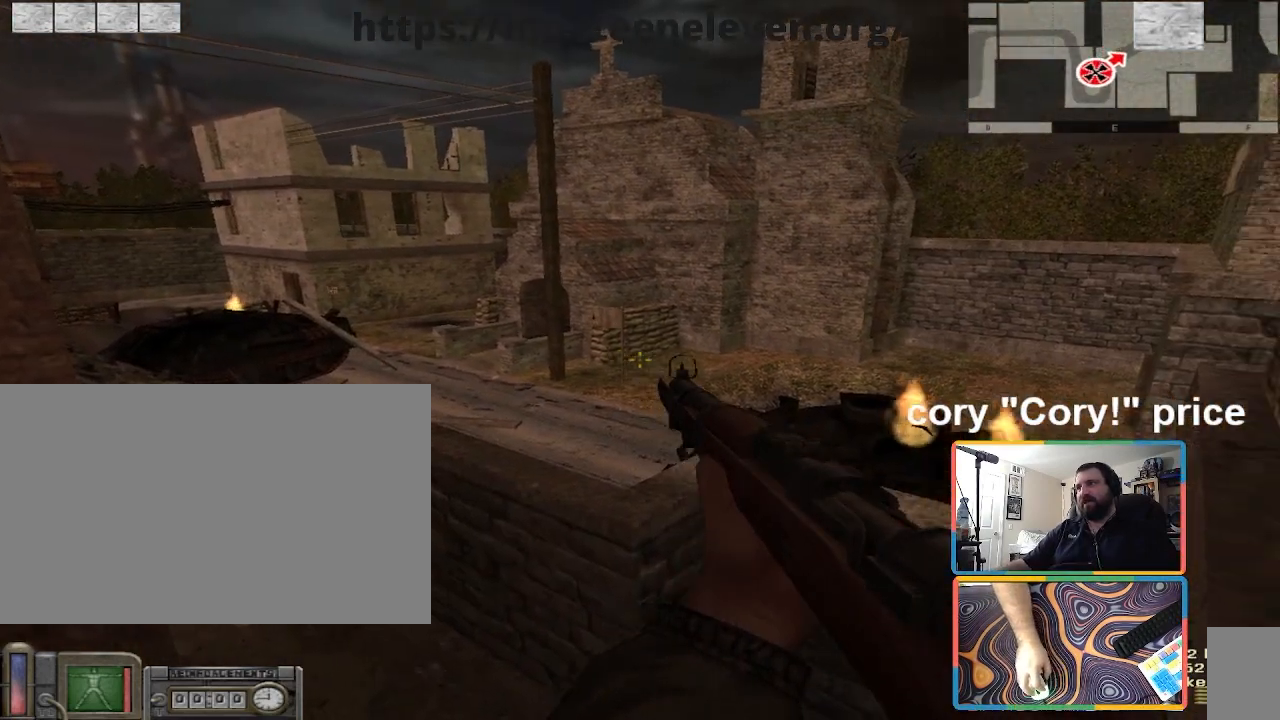
{"keys": ["ctrl"], "mouse": [], "events": []}
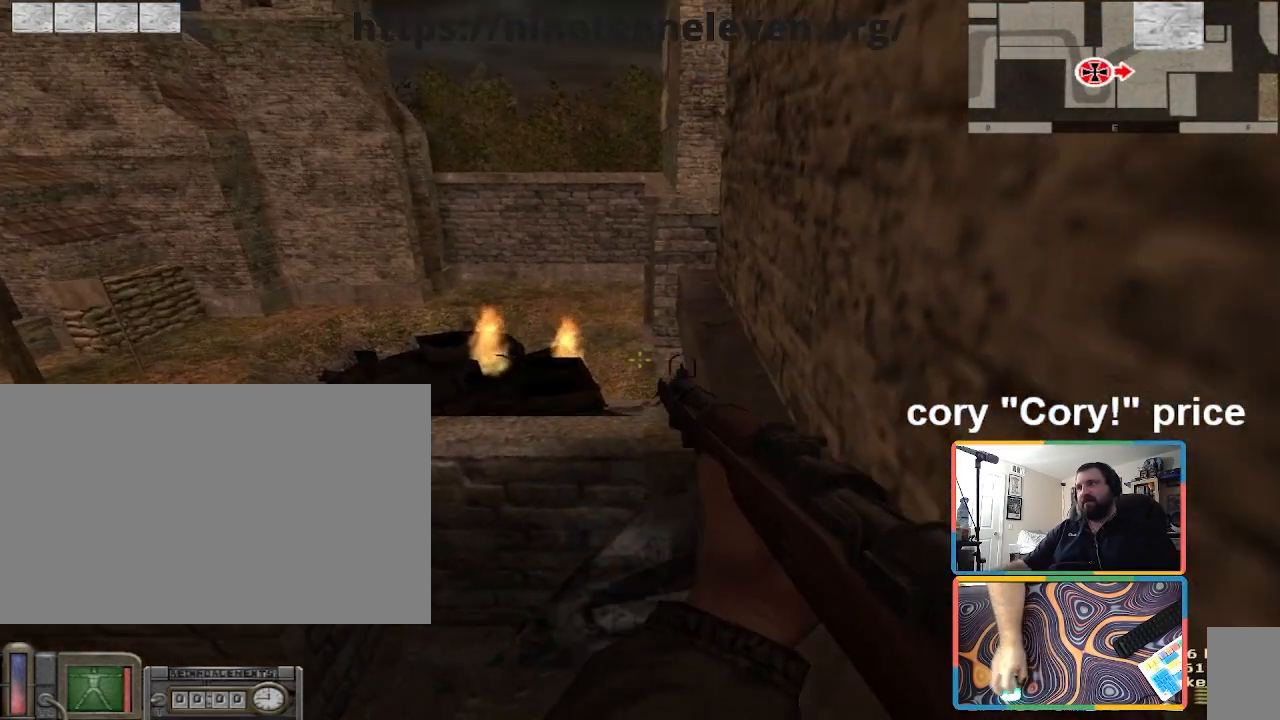
{"keys": ["ctrl"], "mouse": [], "events": []}
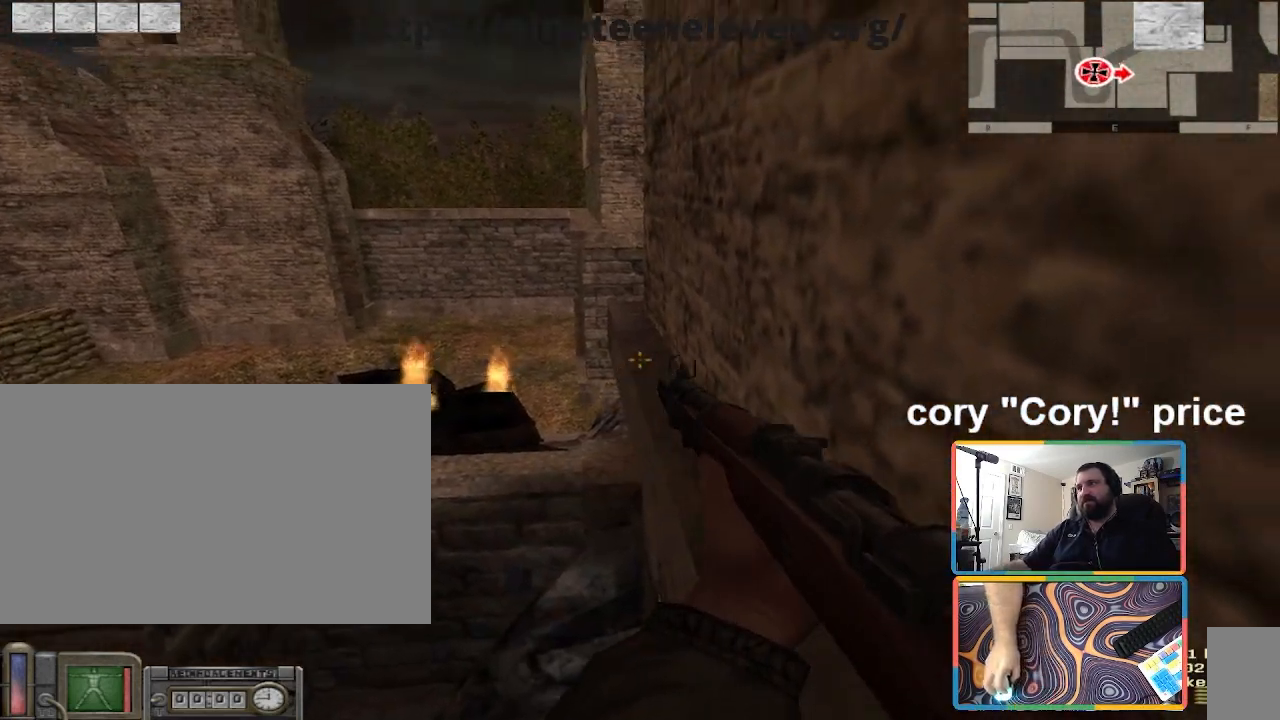
{"keys": ["ctrl"], "mouse": [], "events": []}
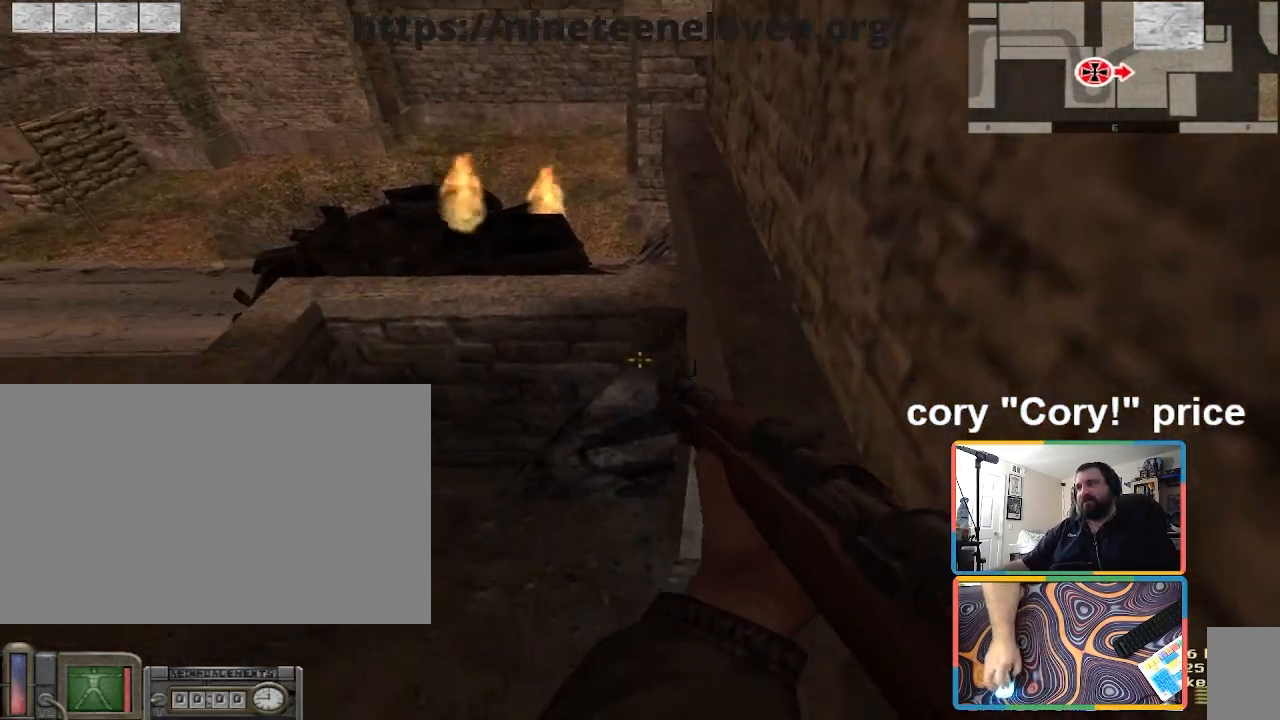
{"keys": ["ctrl"], "mouse": [], "events": []}
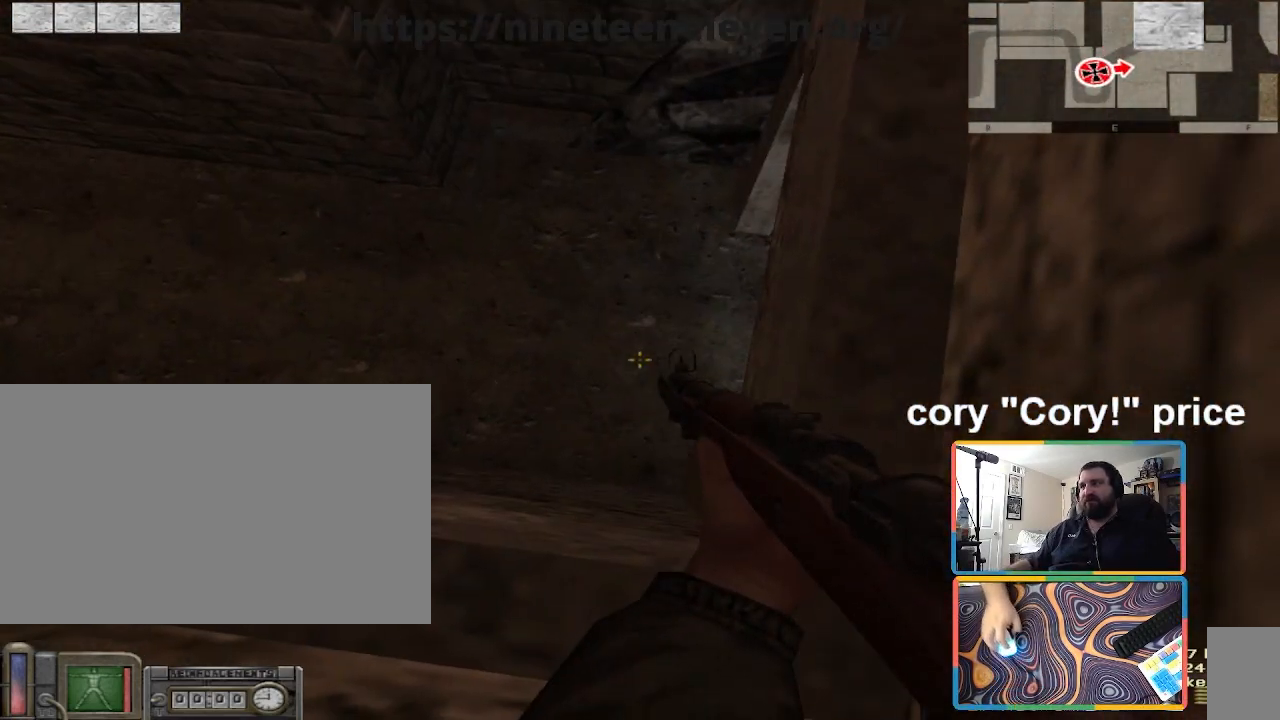
{"keys": ["ctrl"], "mouse": [], "events": []}
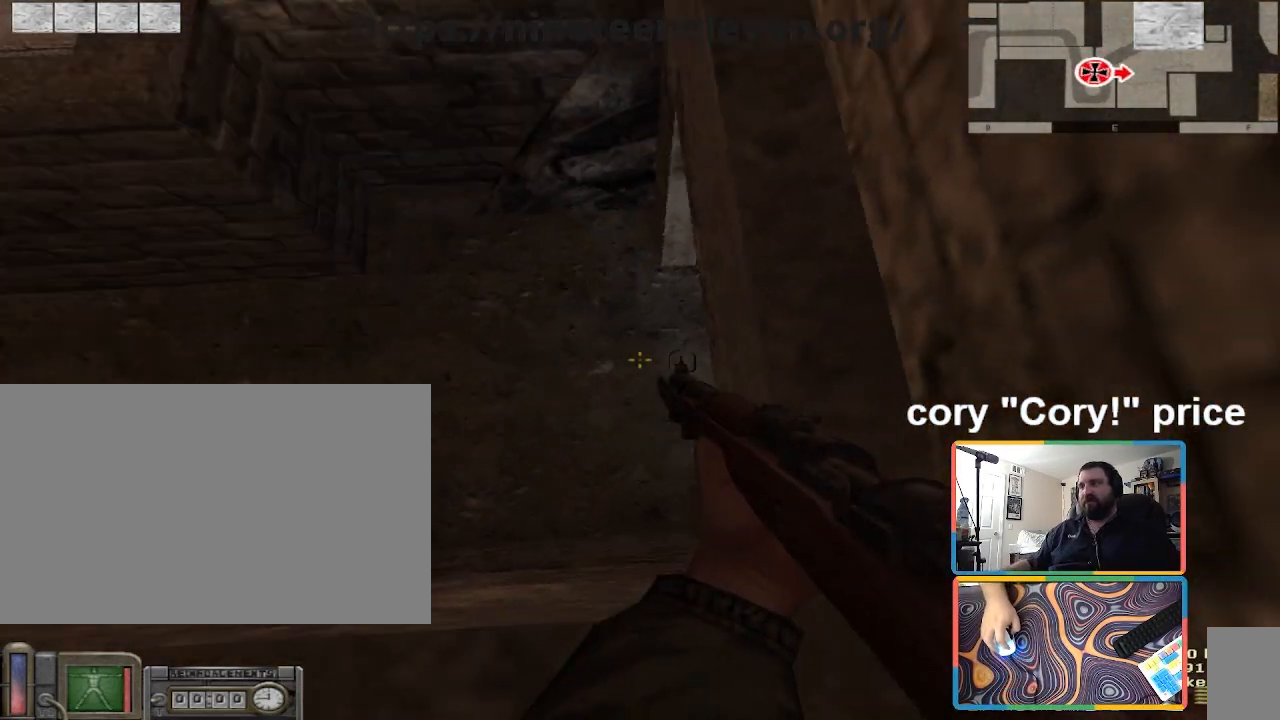
{"keys": ["ctrl"], "mouse": [], "events": []}
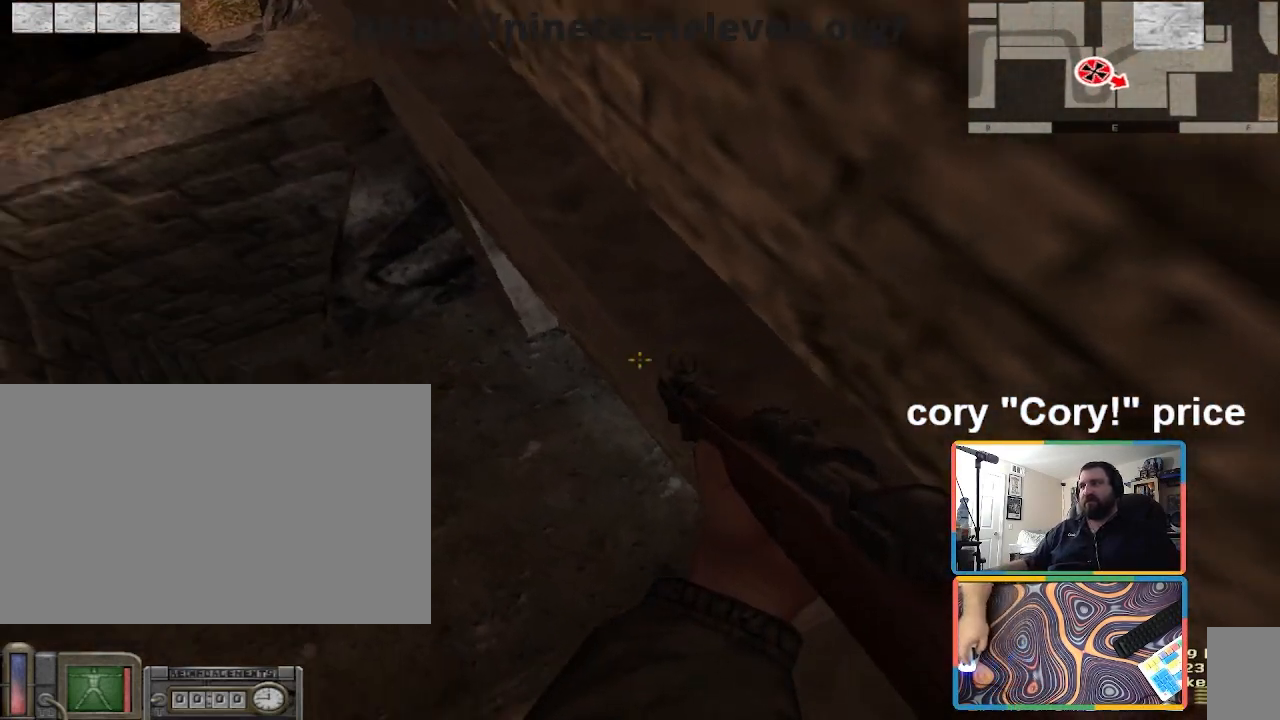
{"keys": ["ctrl"], "mouse": [], "events": []}
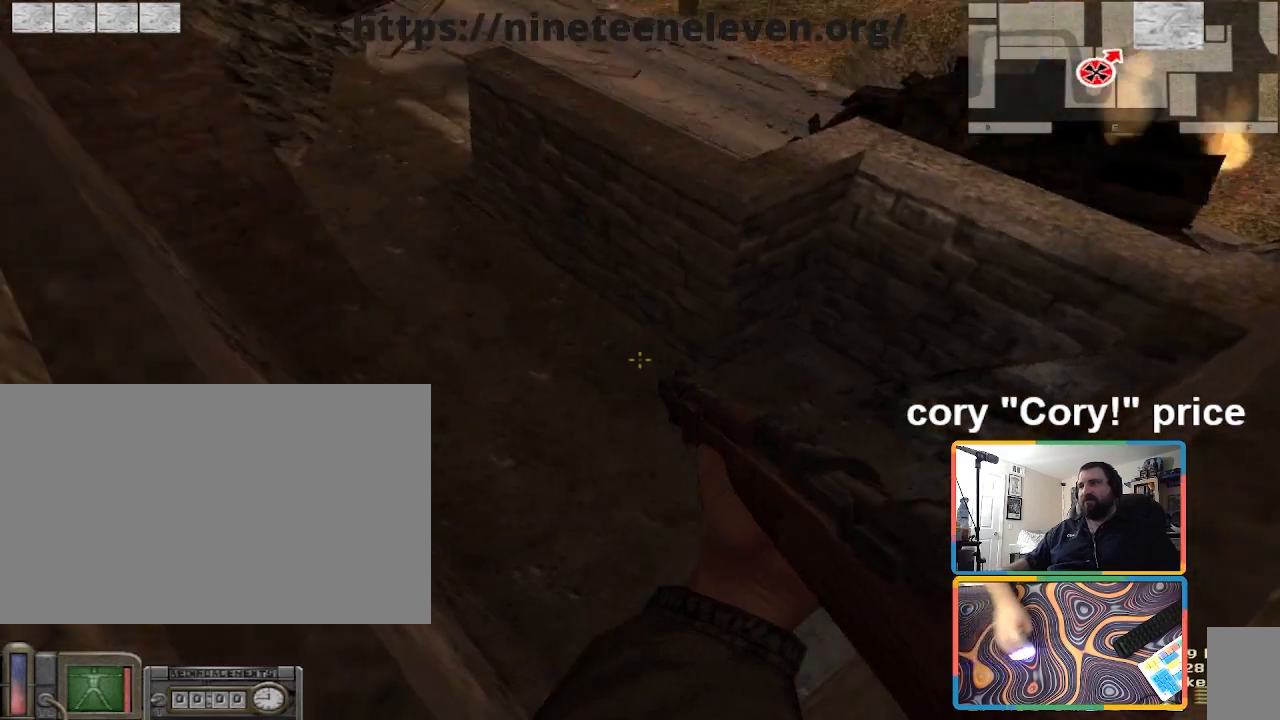
{"keys": ["ctrl"], "mouse": [], "events": []}
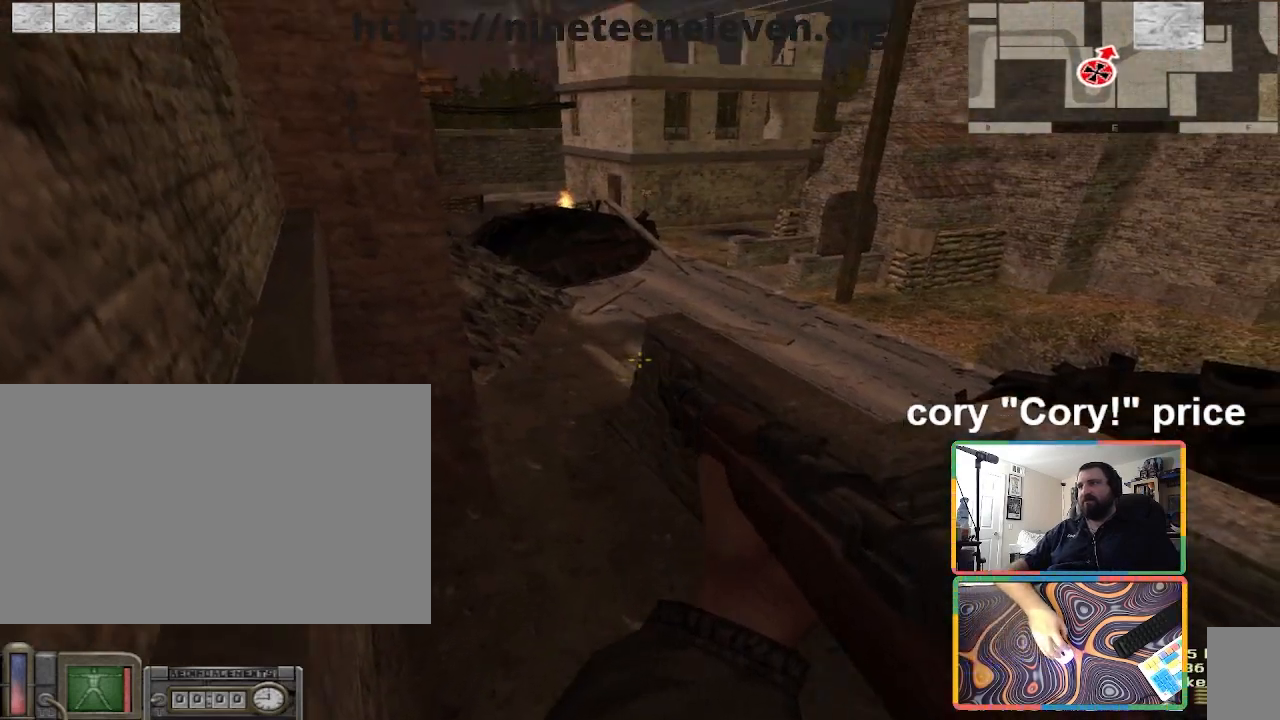
{"keys": ["ctrl"], "mouse": [], "events": []}
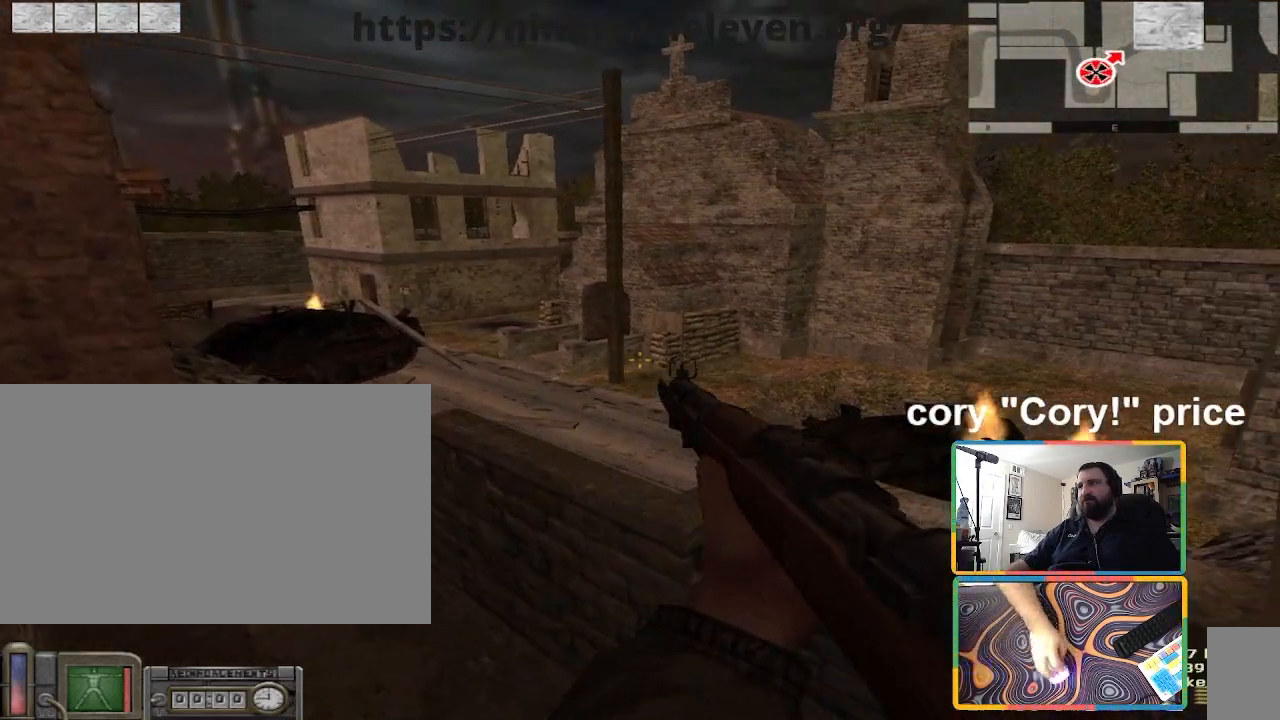
{"keys": ["ctrl"], "mouse": []}
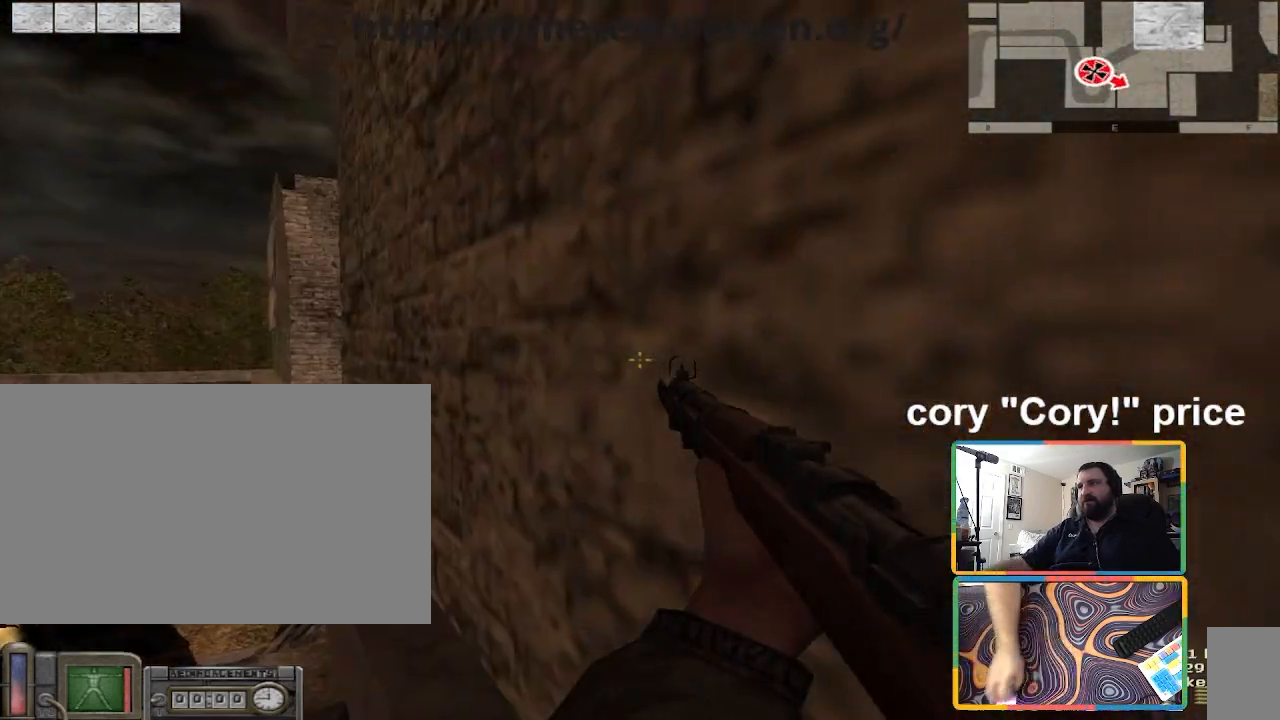
{"keys": ["ctrl"], "mouse": [], "events": []}